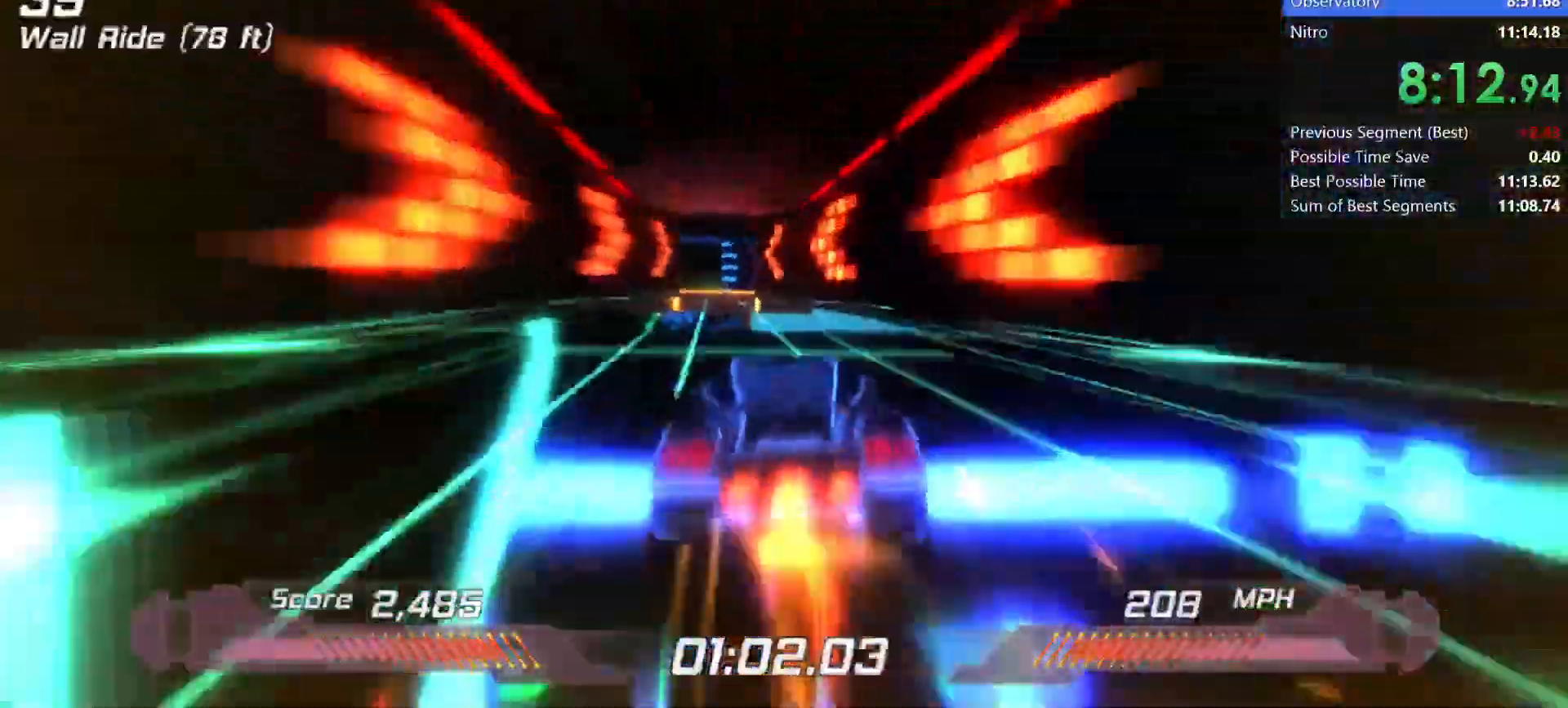
Gameplay with keyboard; each line is a JSON object with the keys held at the frame after it. "events" lists presses ("down") and releases ("up") of "a", "d", "down", "f", "left", "right", "s", "shift", "space", "t", "up" and "w" between this image and that frame as [ms after this image, input, new state], when the widget could be followed in between. No other keys are recorded. Mouse input is not recorded.
{"keys": ["shift"], "events": [[183, "left", "down"], [283, "left", "up"]]}
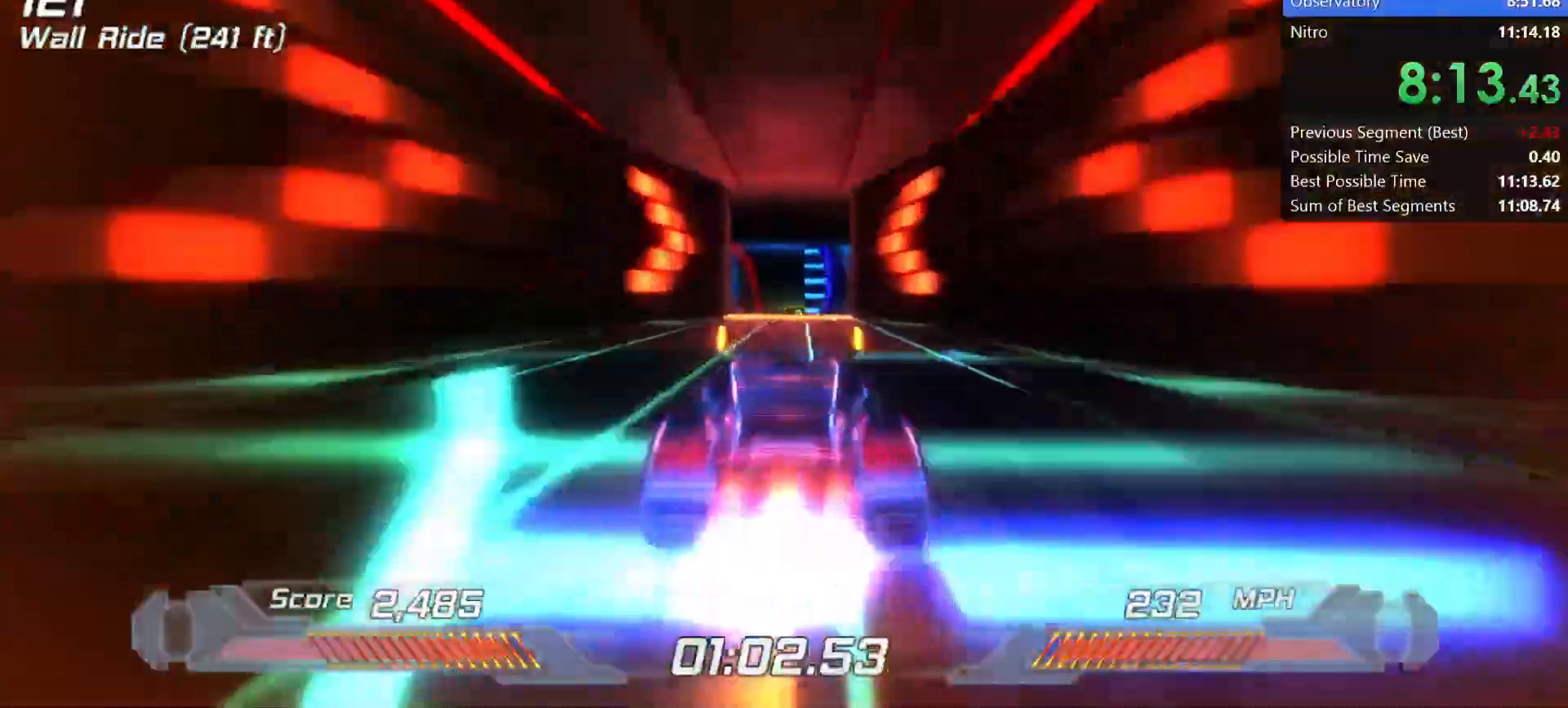
{"keys": ["shift"], "events": [[283, "left", "down"], [383, "left", "up"]]}
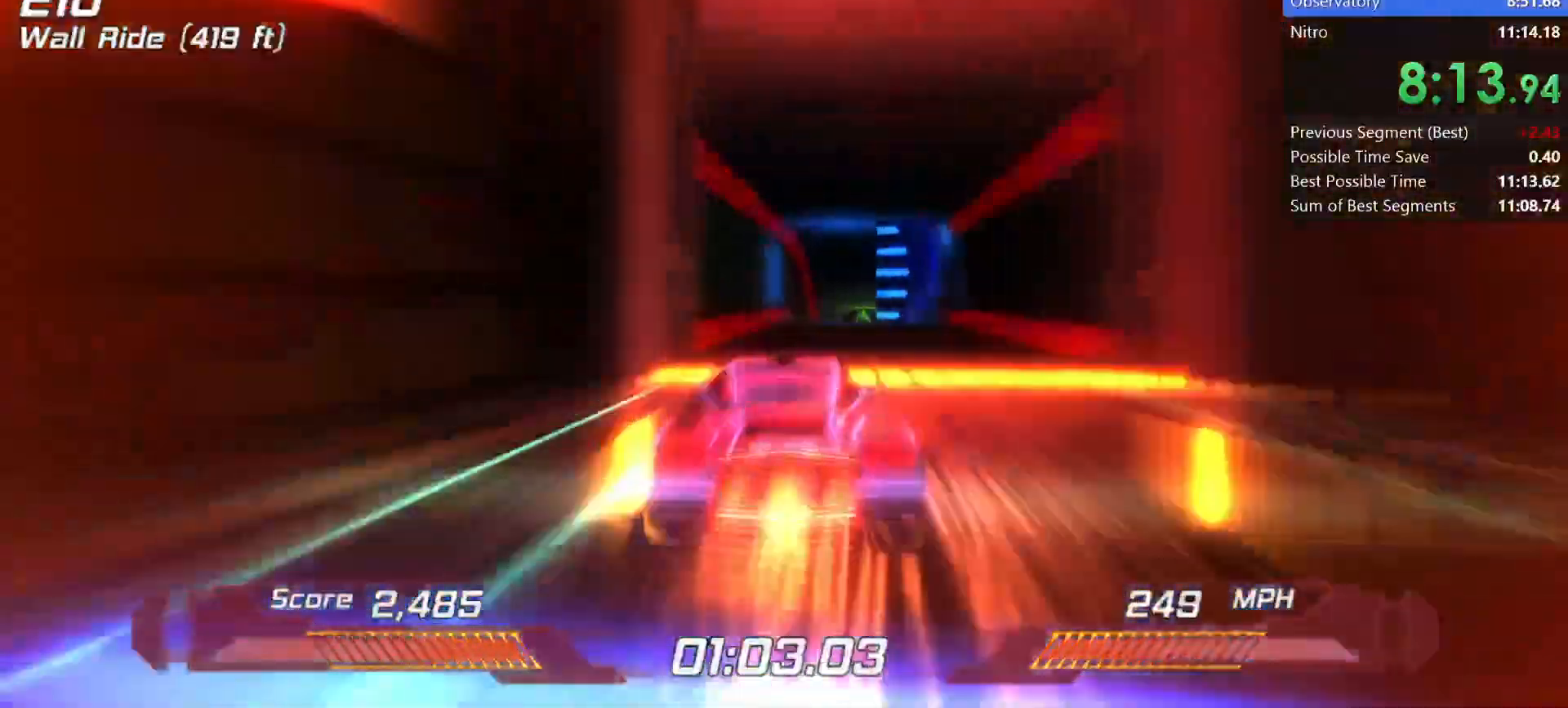
{"keys": ["shift"], "events": [[217, "w", "down"], [317, "s", "down"], [350, "w", "up"], [450, "s", "up"]]}
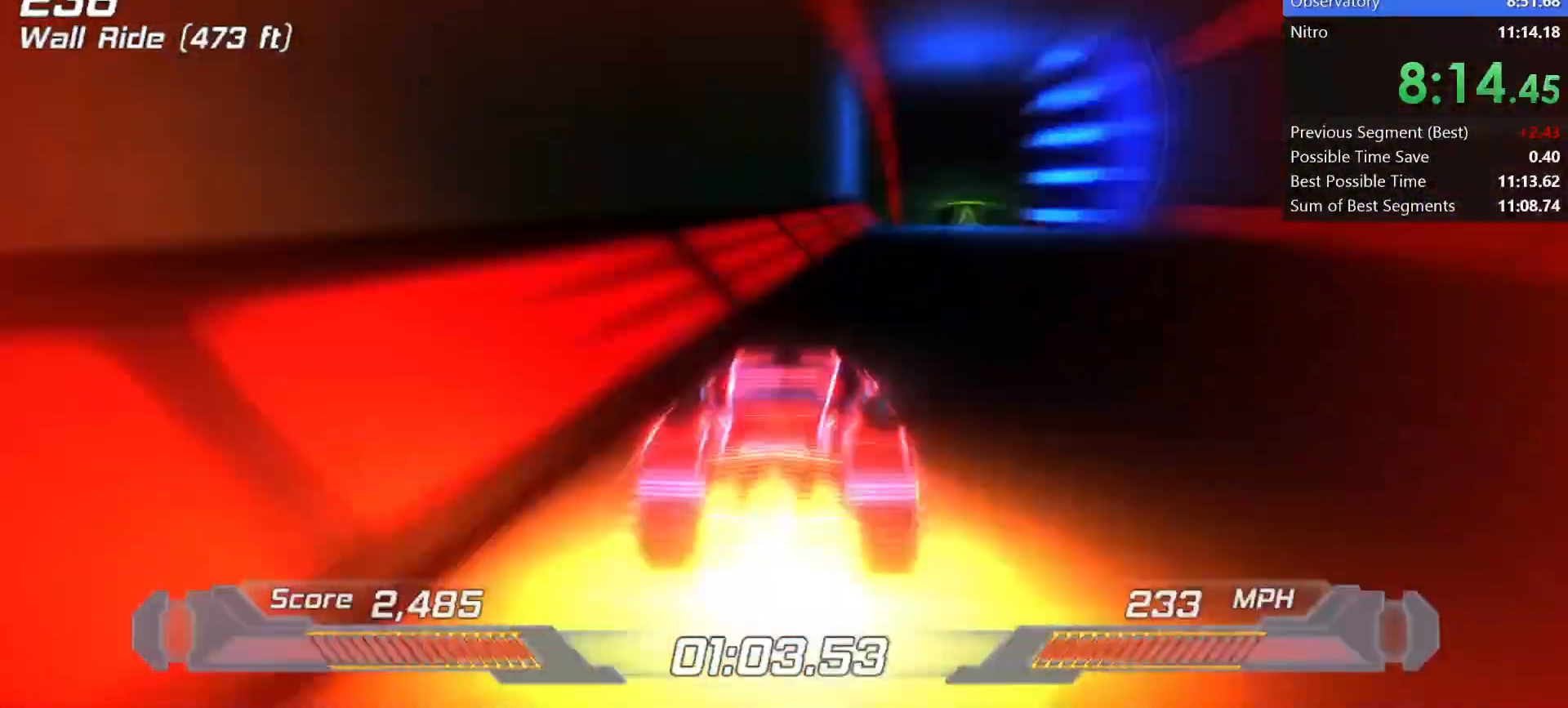
{"keys": ["shift"], "events": []}
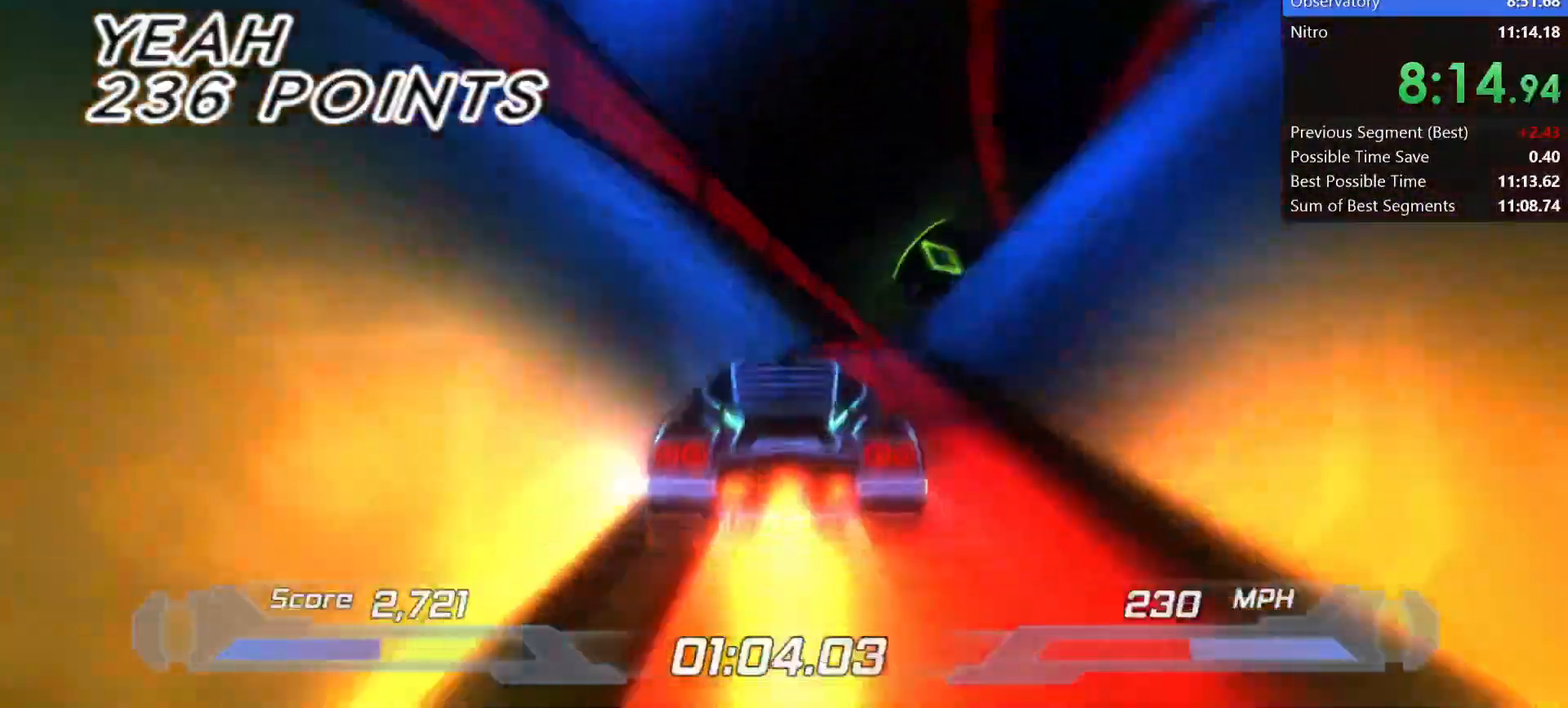
{"keys": ["right", "shift"], "events": [[217, "right", "down"], [400, "right", "up"], [500, "right", "down"]]}
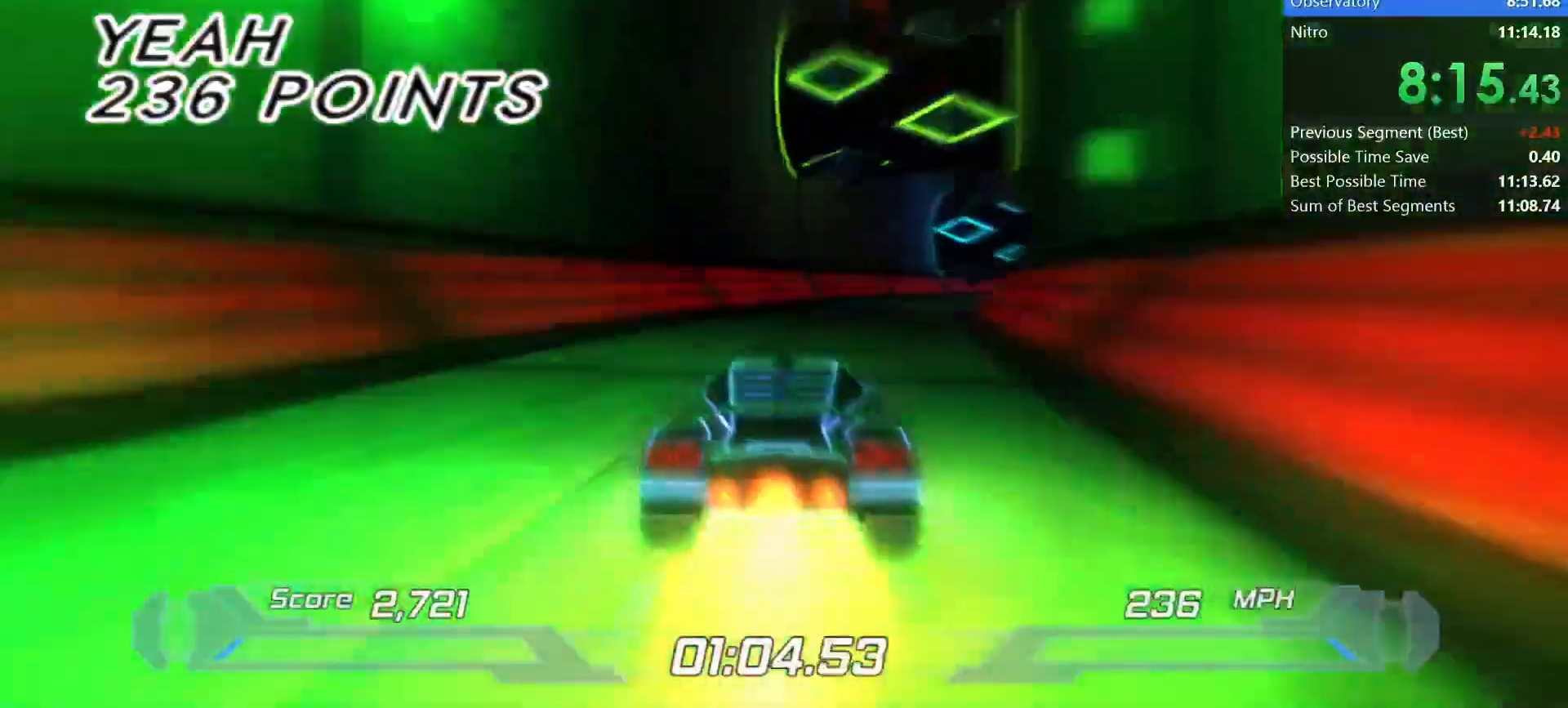
{"keys": ["shift"], "events": [[83, "right", "up"], [183, "right", "down"], [367, "right", "up"]]}
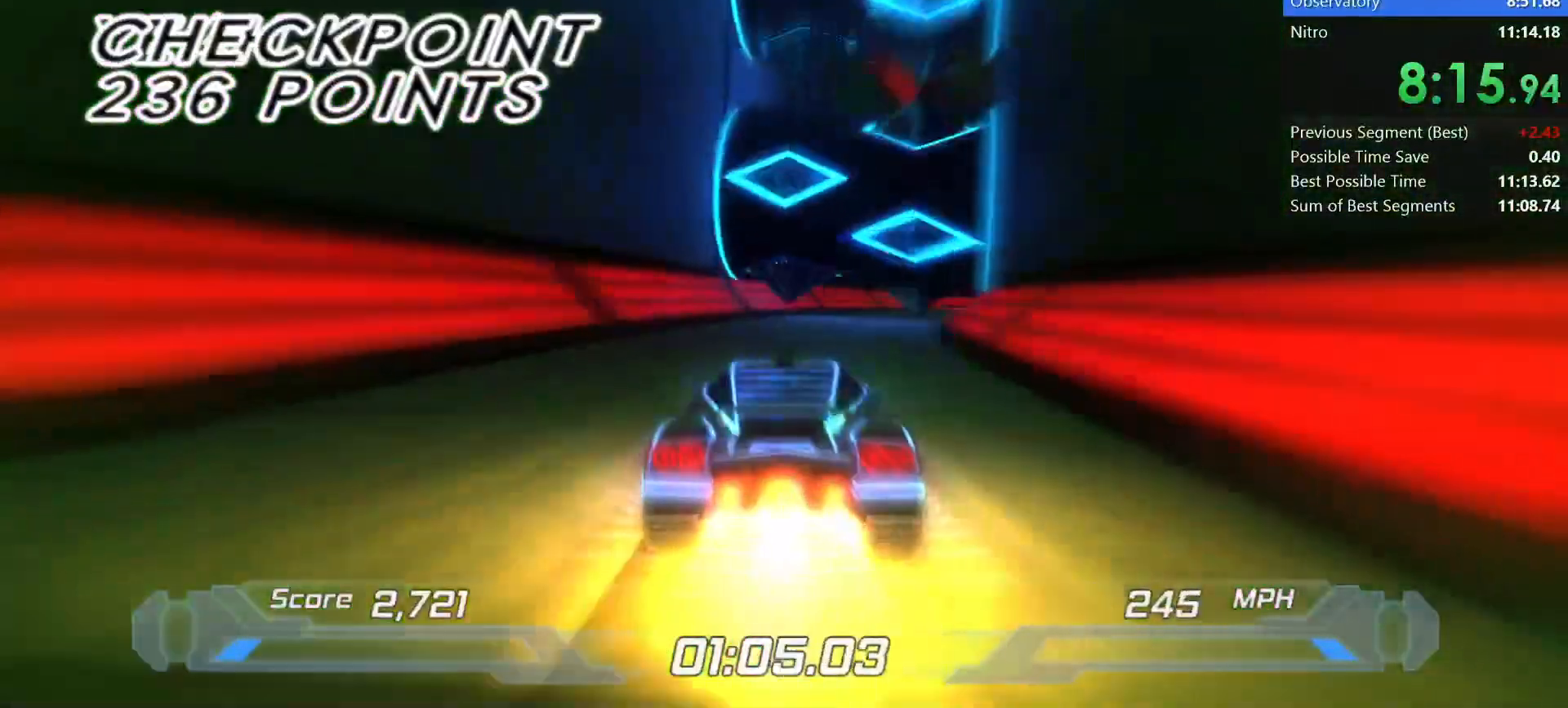
{"keys": ["right", "shift"], "events": [[50, "right", "down"], [333, "right", "up"], [483, "right", "down"]]}
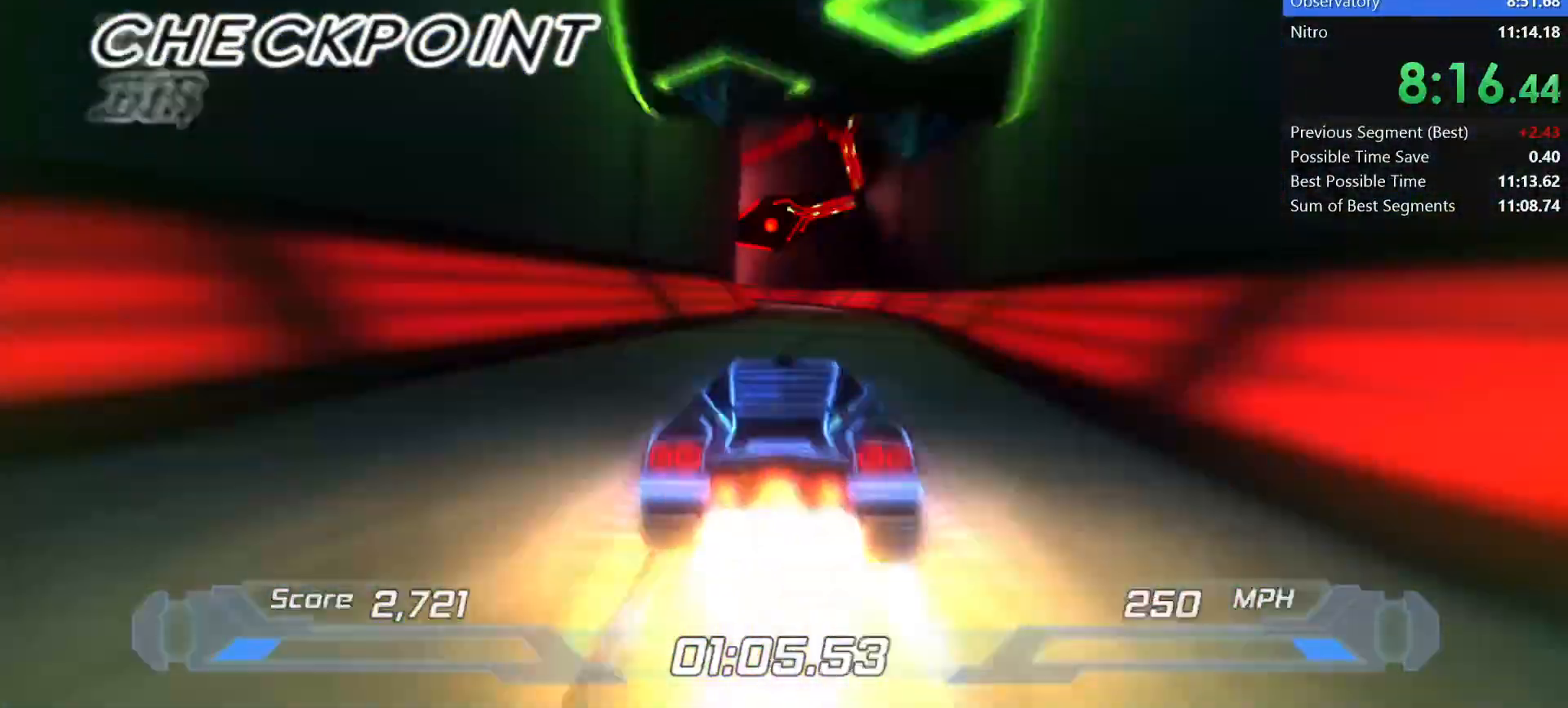
{"keys": ["left", "shift"], "events": [[33, "right", "up"], [250, "left", "down"], [350, "left", "up"], [450, "left", "down"]]}
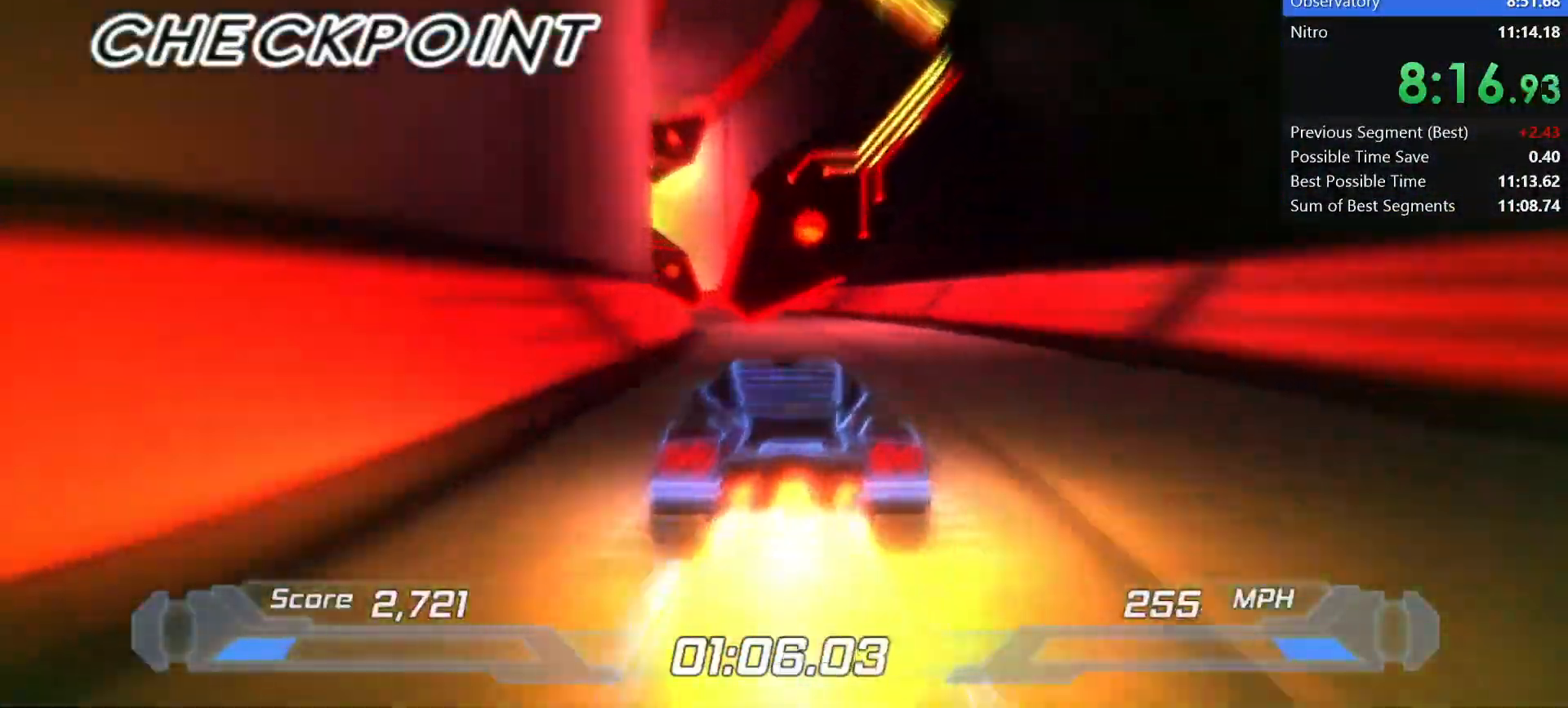
{"keys": ["left", "shift"], "events": [[50, "left", "up"], [317, "left", "down"], [450, "left", "up"], [500, "left", "down"]]}
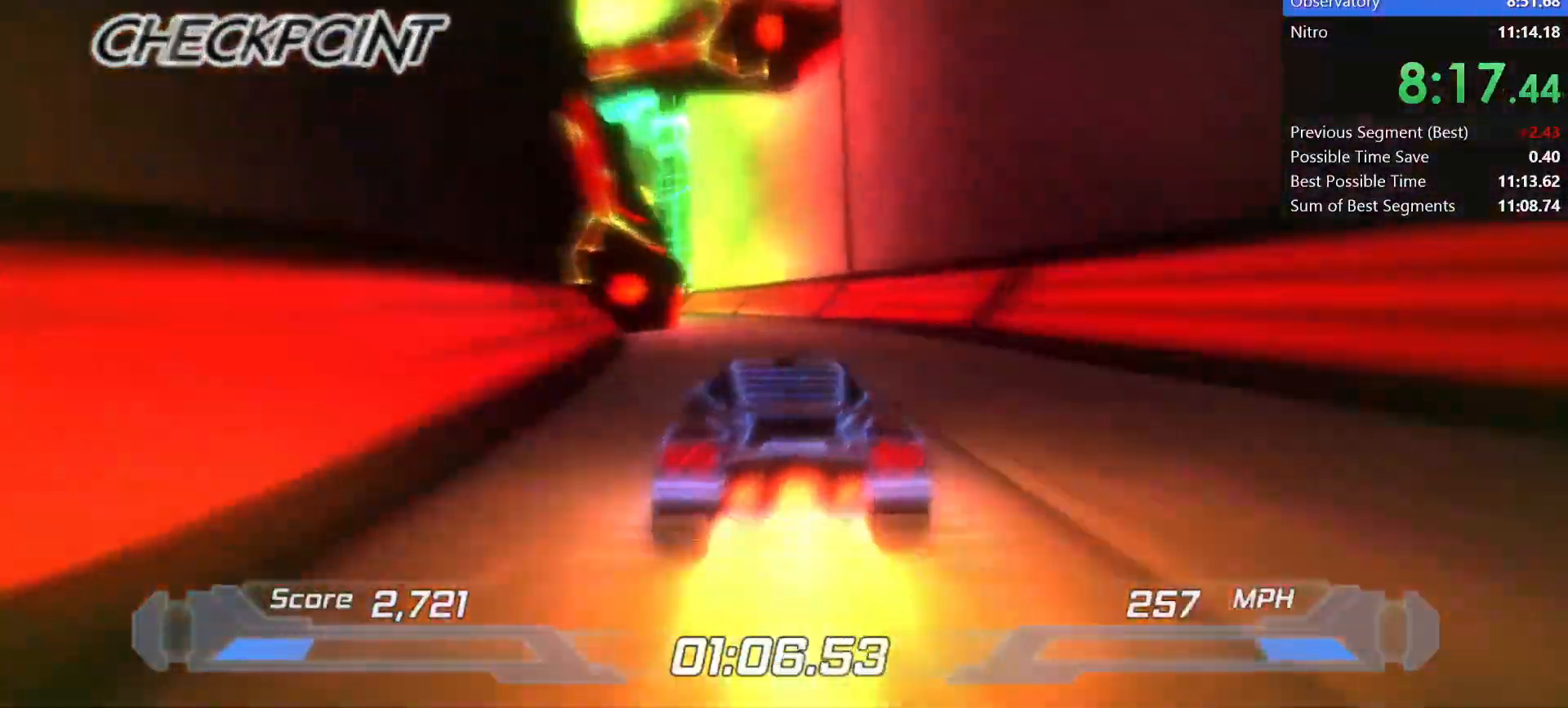
{"keys": ["shift", "space"], "events": [[383, "left", "up"], [383, "space", "down"]]}
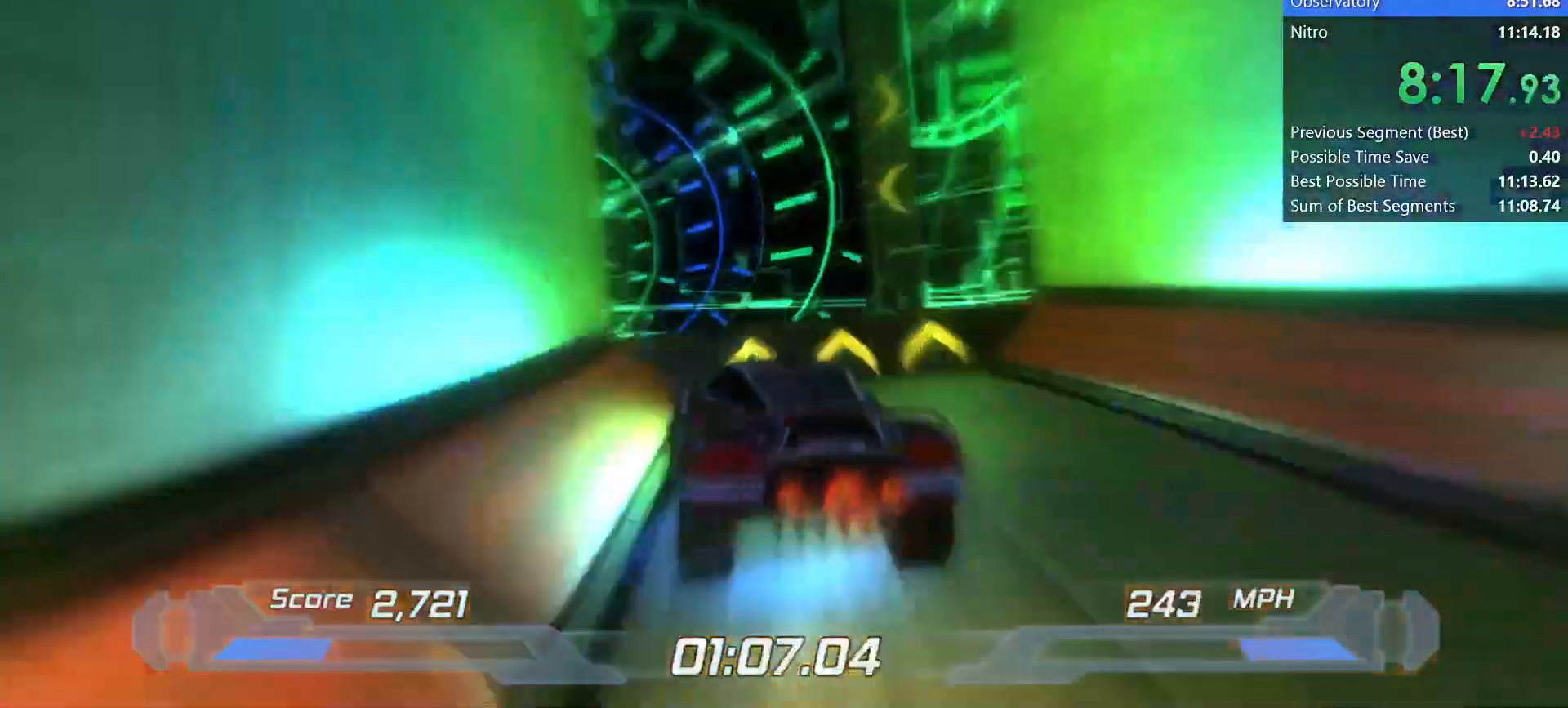
{"keys": ["shift"], "events": [[67, "space", "up"], [117, "w", "down"], [200, "s", "down"], [250, "w", "up"], [433, "s", "up"]]}
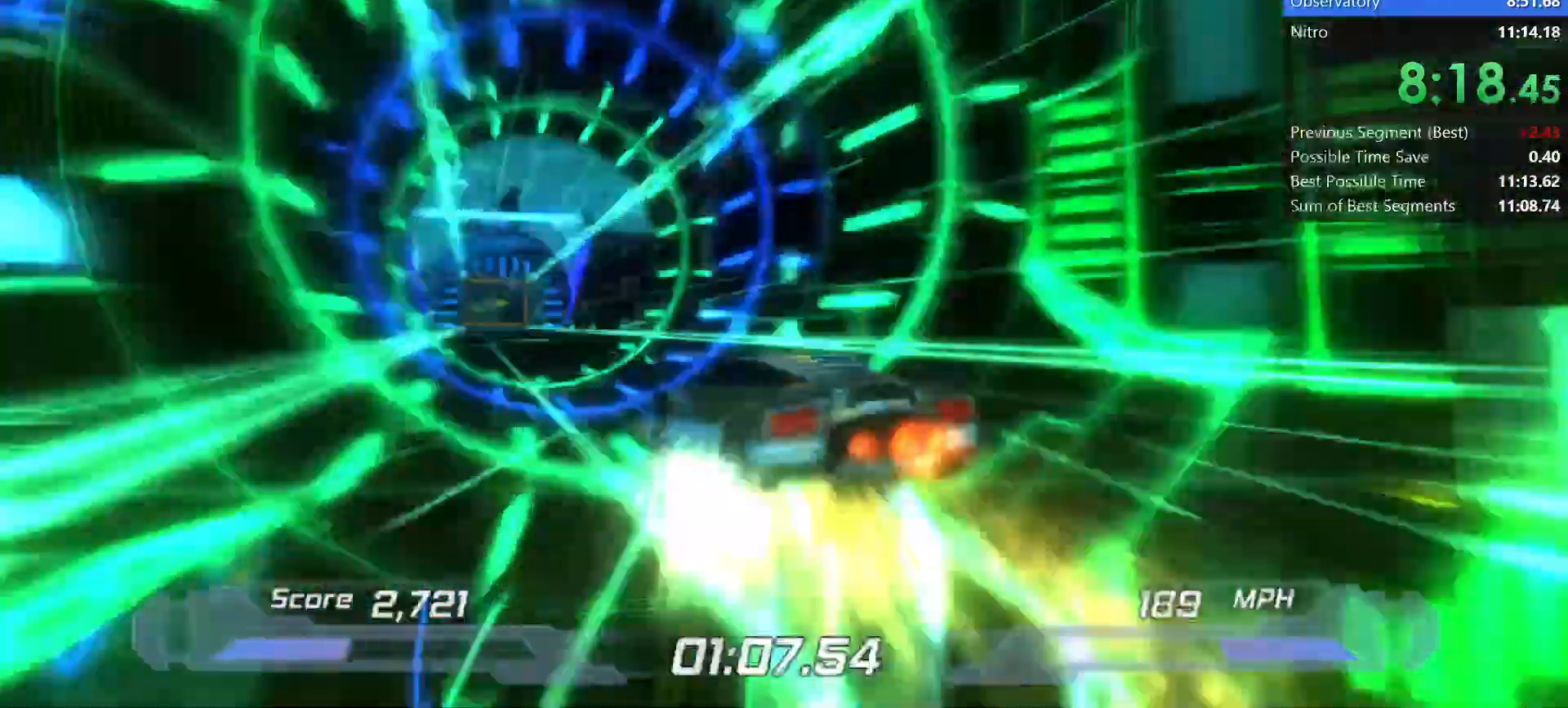
{"keys": ["shift"], "events": [[50, "left", "down"], [217, "left", "up"]]}
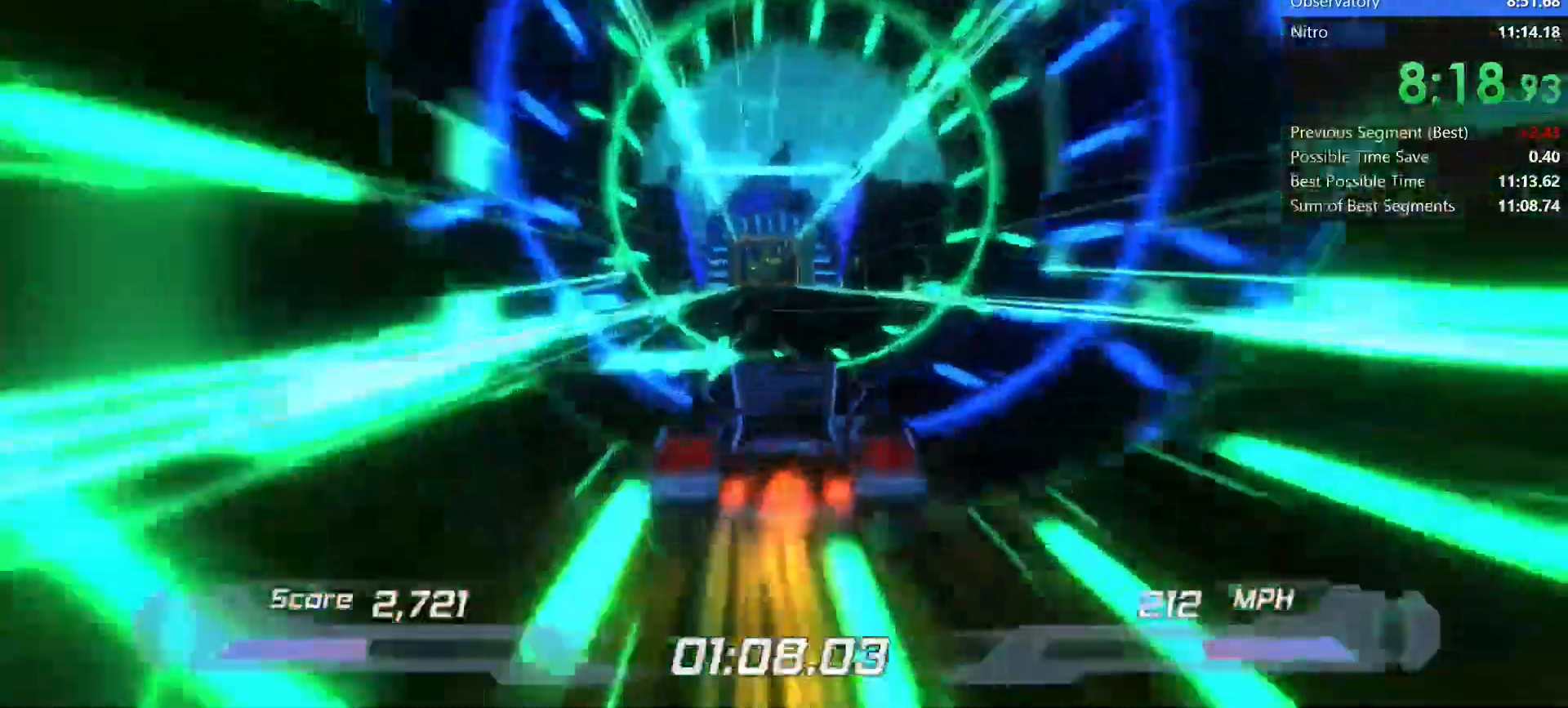
{"keys": ["shift"], "events": [[50, "left", "down"], [100, "left", "up"]]}